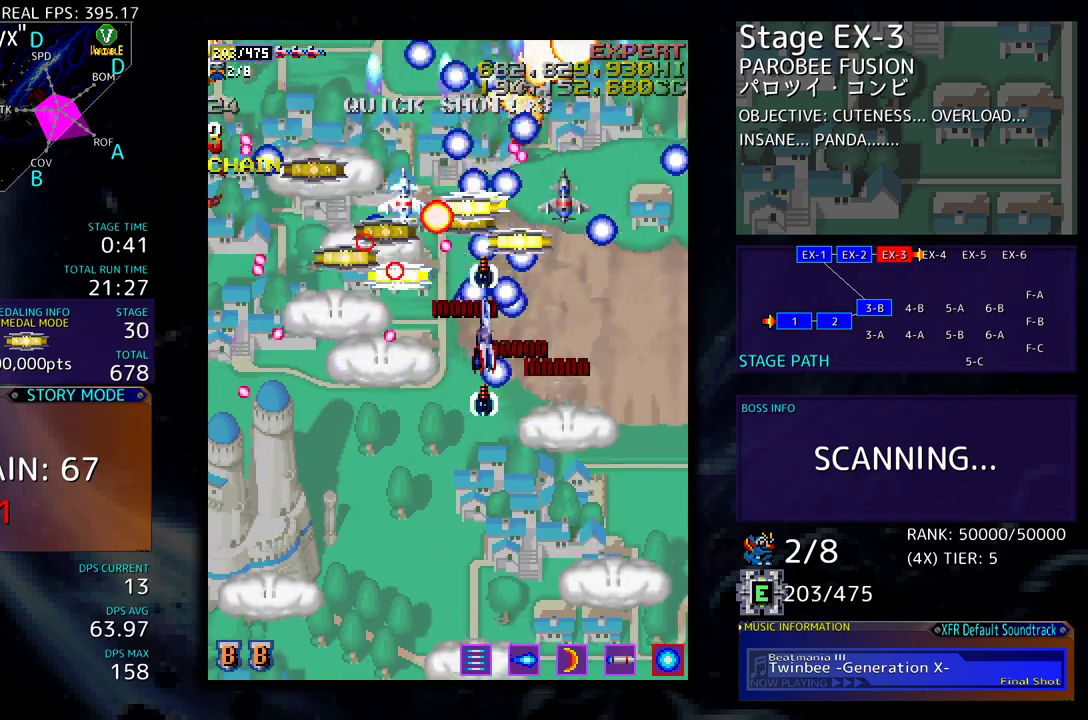
Gameplay with a controller (arcade stick); each line is a JSON object with the inputs held at the frame after it. "events" lists button and stick changes between this image and that frame as [ms after this image, input, new state], when the widget could be followed in between. Not read: L3 R3 other_buttons.
{"buttons": ["DPAD_DOWN"], "events": [[67, "DPAD_UP", "up"], [83, "DPAD_DOWN", "down"], [83, "DPAD_LEFT", "up"], [167, "DPAD_RIGHT", "down"], [383, "DPAD_RIGHT", "up"], [400, "DPAD_DOWN", "up"], [483, "DPAD_DOWN", "down"]]}
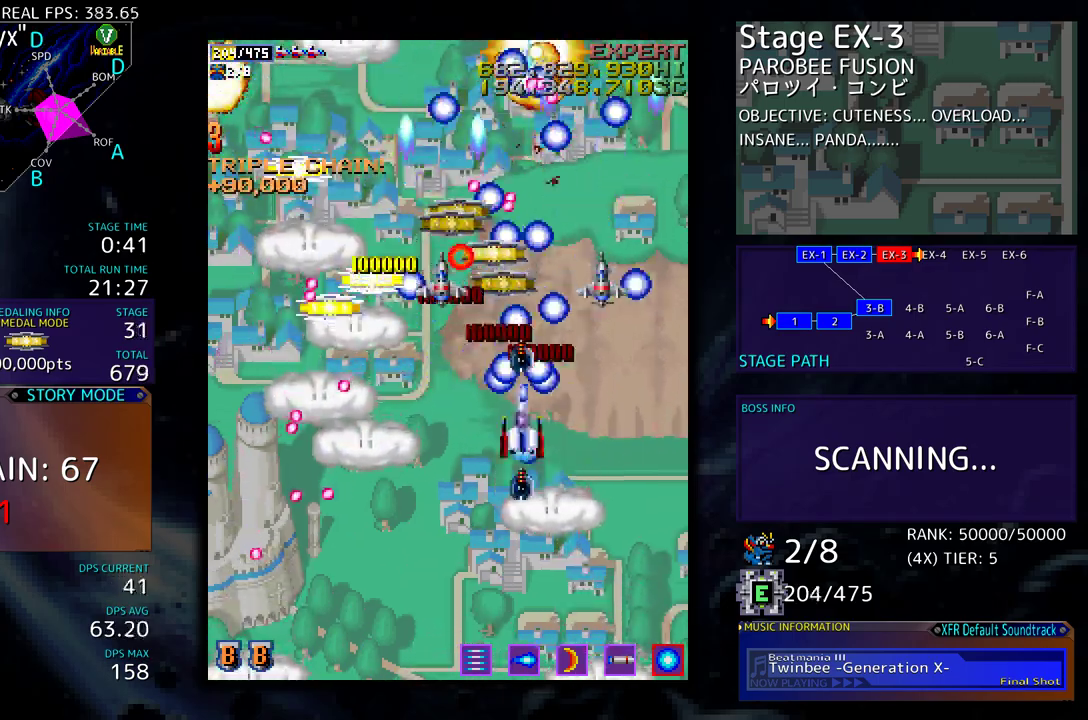
{"buttons": [], "events": [[50, "DPAD_DOWN", "up"], [167, "DPAD_DOWN", "down"], [183, "DPAD_DOWN", "up"], [300, "DPAD_RIGHT", "down"], [317, "DPAD_RIGHT", "up"]]}
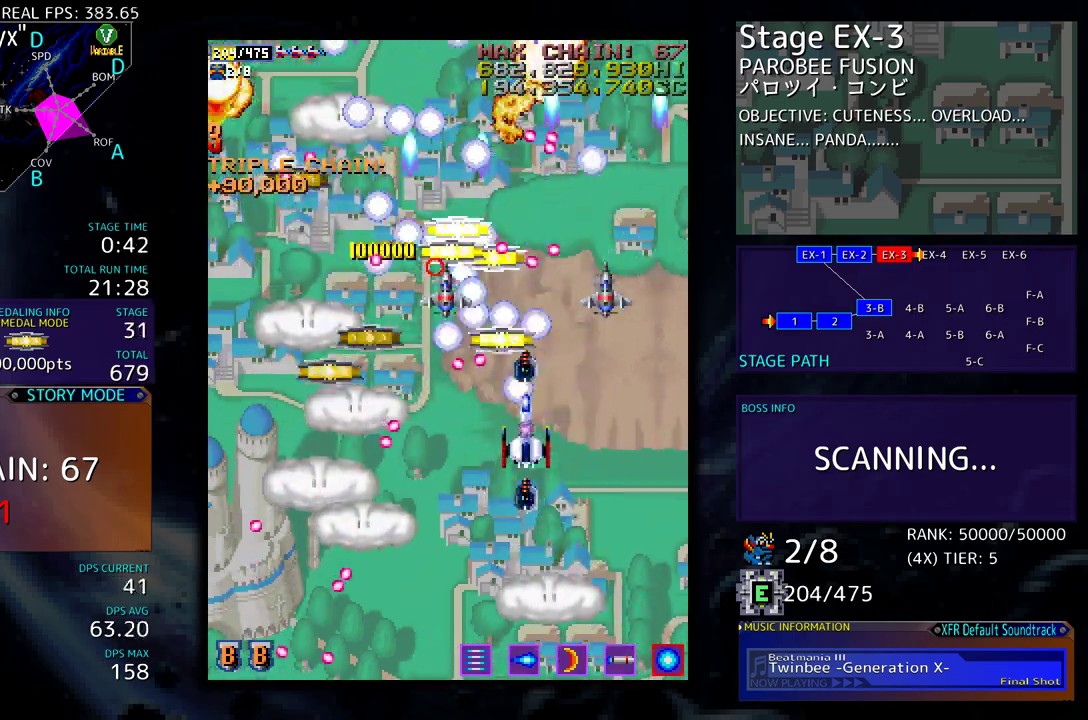
{"buttons": ["DPAD_LEFT"], "events": [[83, "DPAD_DOWN", "down"], [133, "DPAD_DOWN", "up"], [433, "DPAD_DOWN", "down"], [450, "DPAD_LEFT", "down"], [500, "DPAD_DOWN", "up"]]}
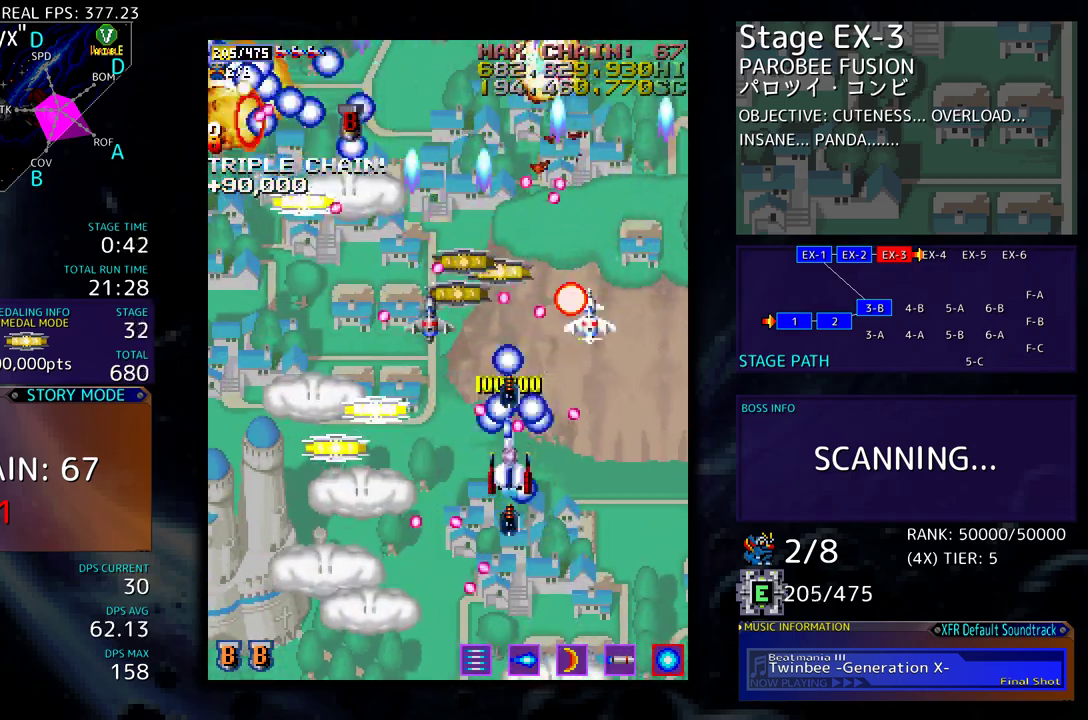
{"buttons": ["DPAD_UP", "DPAD_LEFT"], "events": [[83, "DPAD_DOWN", "down"], [333, "DPAD_DOWN", "up"], [383, "DPAD_UP", "down"], [433, "DPAD_LEFT", "up"], [500, "DPAD_LEFT", "down"]]}
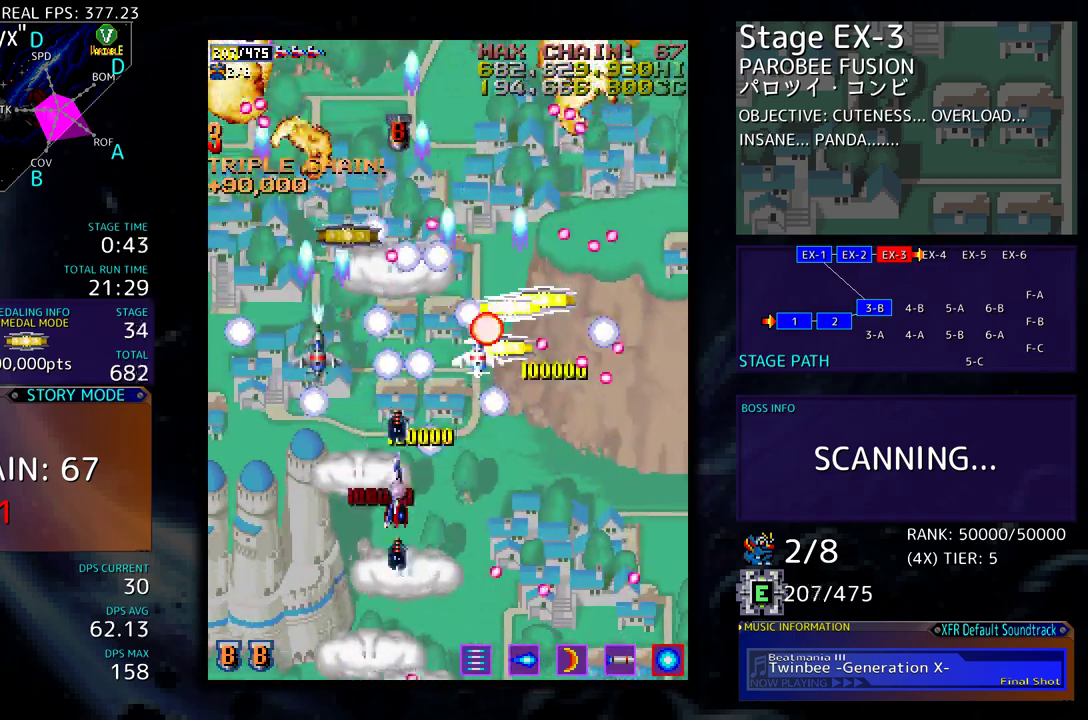
{"buttons": ["DPAD_RIGHT"], "events": [[67, "DPAD_UP", "up"], [300, "DPAD_UP", "down"], [350, "DPAD_LEFT", "up"], [350, "DPAD_UP", "up"], [367, "DPAD_DOWN", "down"], [367, "DPAD_RIGHT", "down"], [500, "DPAD_DOWN", "up"]]}
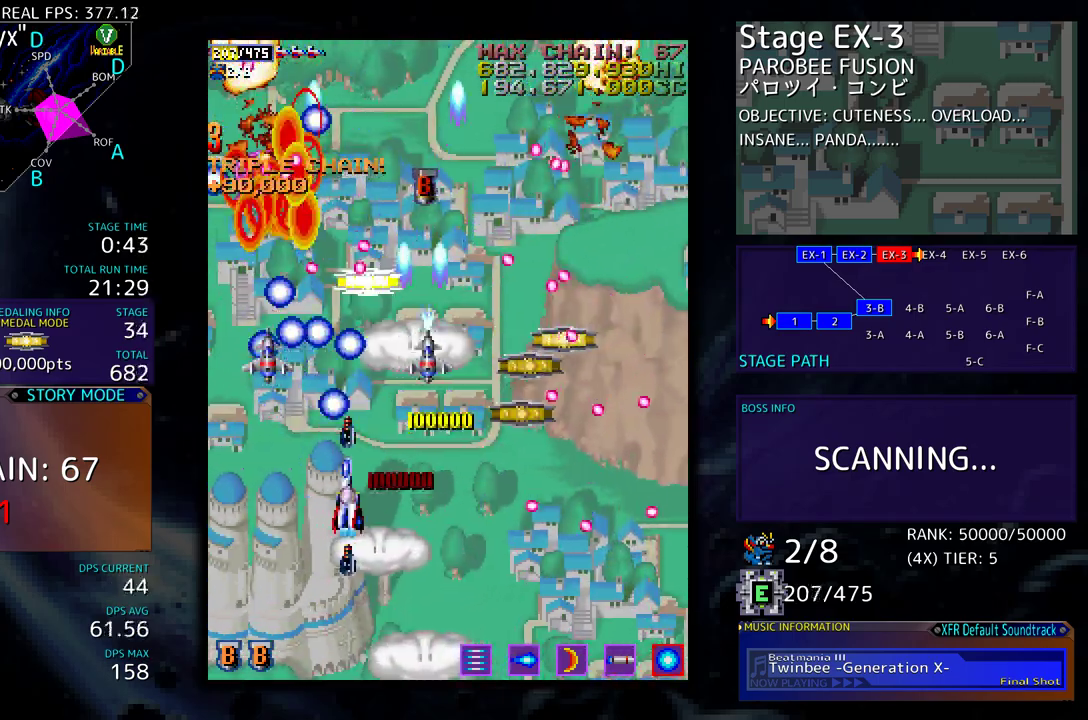
{"buttons": [], "events": [[33, "DPAD_RIGHT", "up"], [133, "DPAD_DOWN", "down"], [150, "DPAD_RIGHT", "down"], [383, "DPAD_DOWN", "up"], [400, "DPAD_RIGHT", "up"]]}
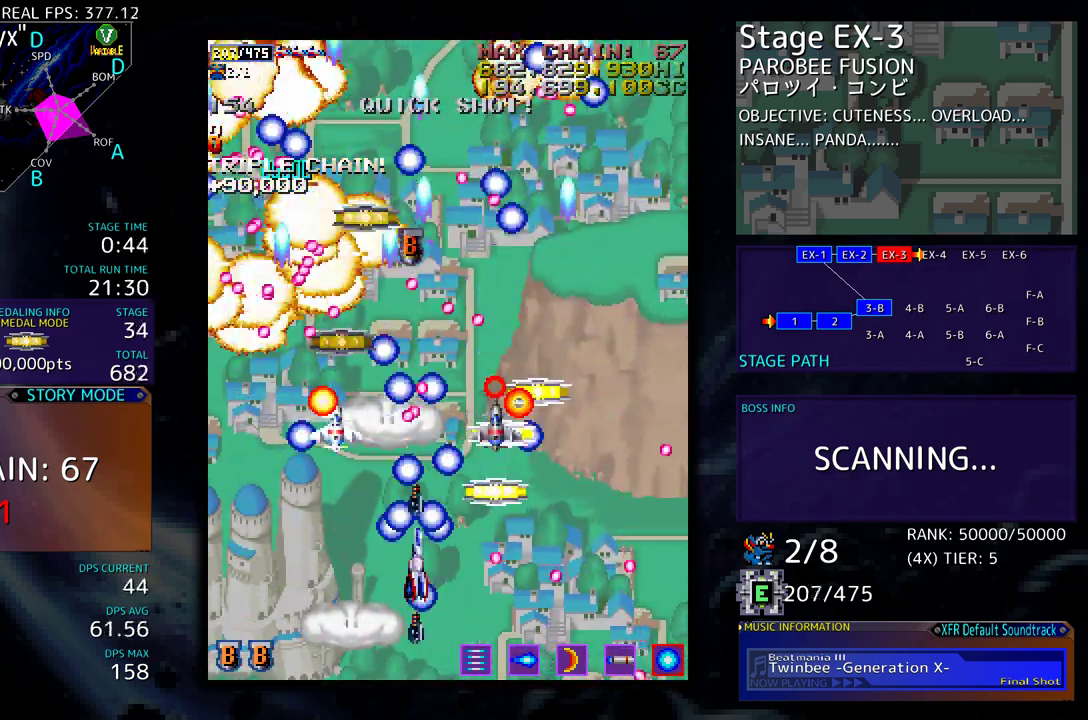
{"buttons": ["DPAD_UP", "DPAD_RIGHT"], "events": [[167, "DPAD_DOWN", "down"], [167, "DPAD_RIGHT", "down"], [283, "DPAD_DOWN", "up"], [300, "DPAD_RIGHT", "up"], [300, "DPAD_UP", "down"], [317, "DPAD_RIGHT", "down"]]}
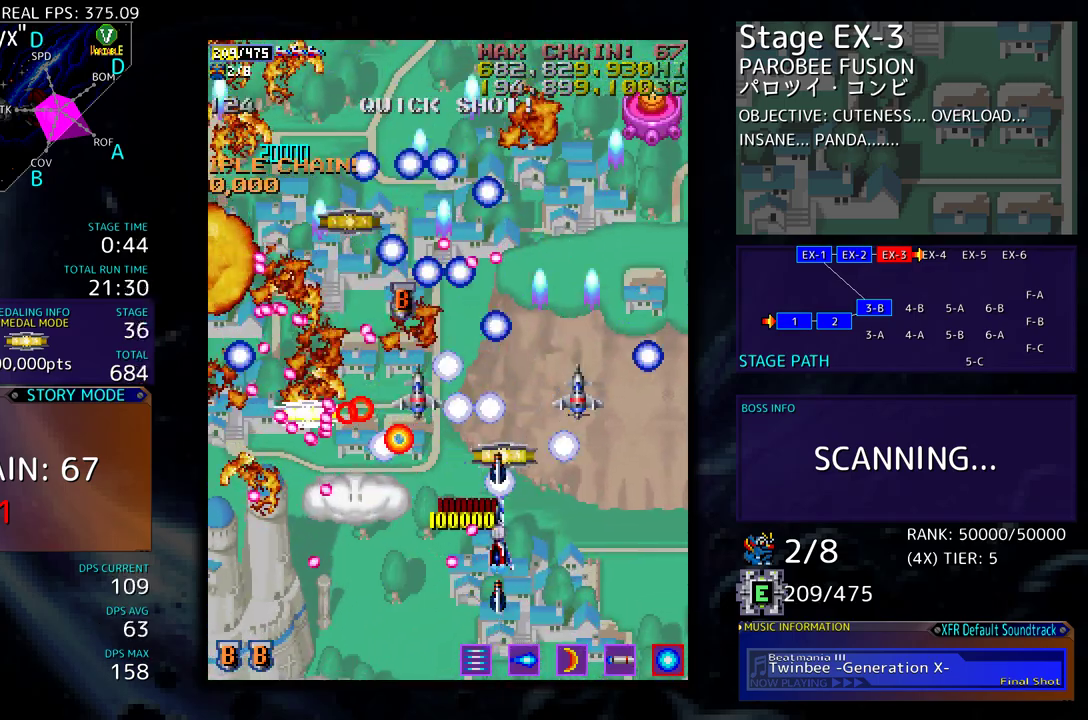
{"buttons": ["DPAD_DOWN"], "events": [[67, "DPAD_RIGHT", "up"], [167, "DPAD_UP", "up"], [283, "DPAD_DOWN", "down"], [283, "DPAD_LEFT", "down"], [317, "DPAD_DOWN", "up"], [400, "DPAD_LEFT", "up"], [467, "DPAD_DOWN", "down"]]}
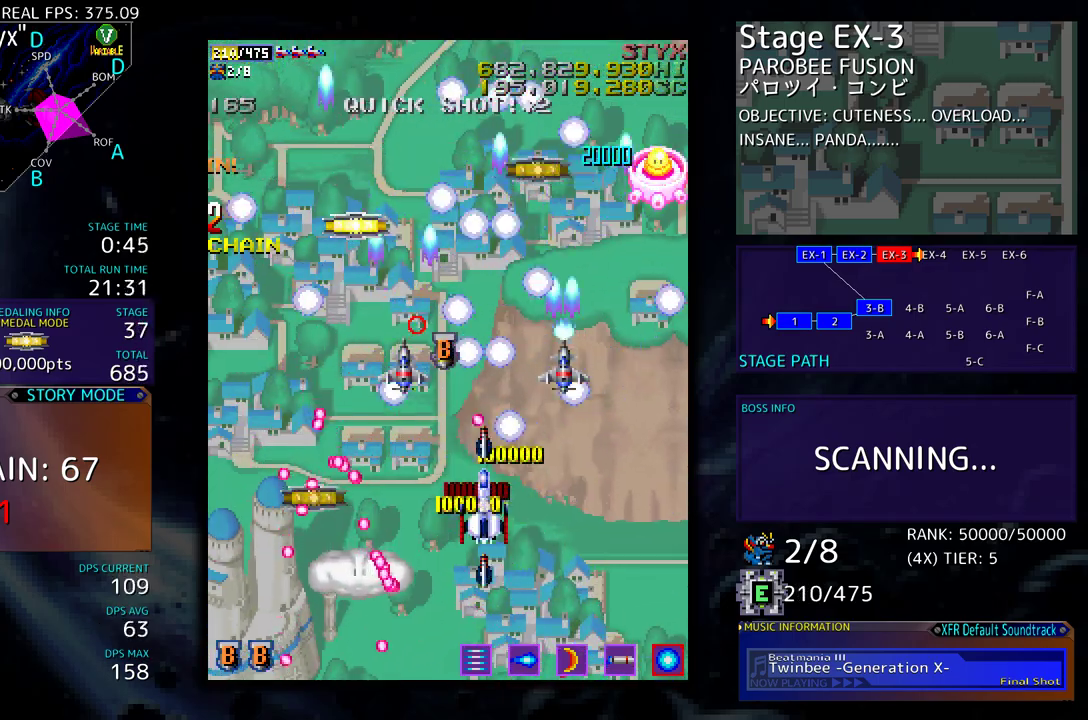
{"buttons": ["DPAD_DOWN", "DPAD_LEFT"], "events": [[17, "DPAD_LEFT", "down"], [67, "DPAD_DOWN", "up"], [83, "DPAD_LEFT", "up"], [233, "DPAD_DOWN", "down"], [500, "DPAD_LEFT", "down"]]}
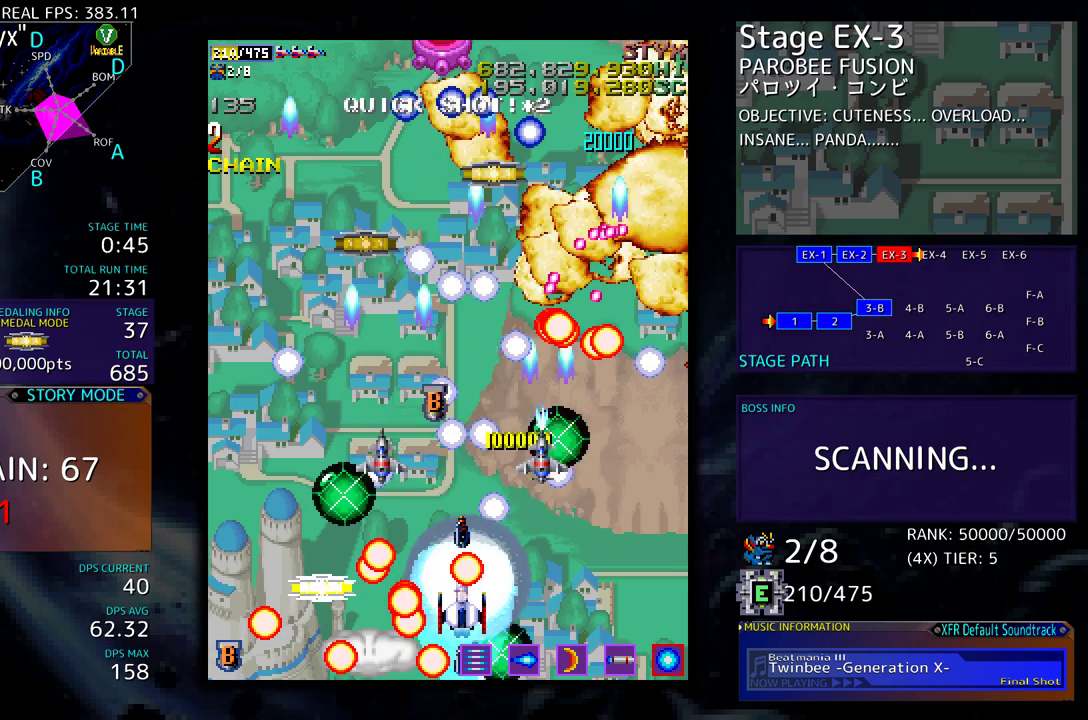
{"buttons": ["DPAD_UP", "DPAD_RIGHT"], "events": [[67, "DPAD_DOWN", "up"], [200, "DPAD_DOWN", "down"], [300, "DPAD_DOWN", "up"], [367, "DPAD_UP", "down"], [450, "DPAD_LEFT", "up"], [500, "DPAD_RIGHT", "down"]]}
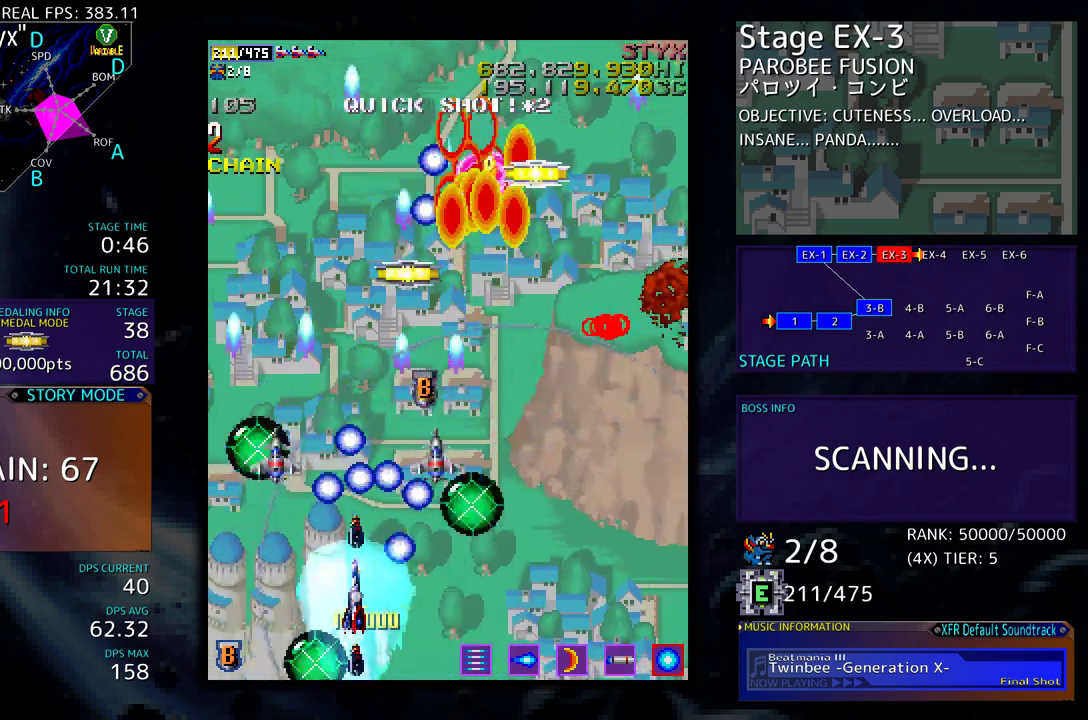
{"buttons": ["DPAD_UP"], "events": [[167, "DPAD_RIGHT", "up"]]}
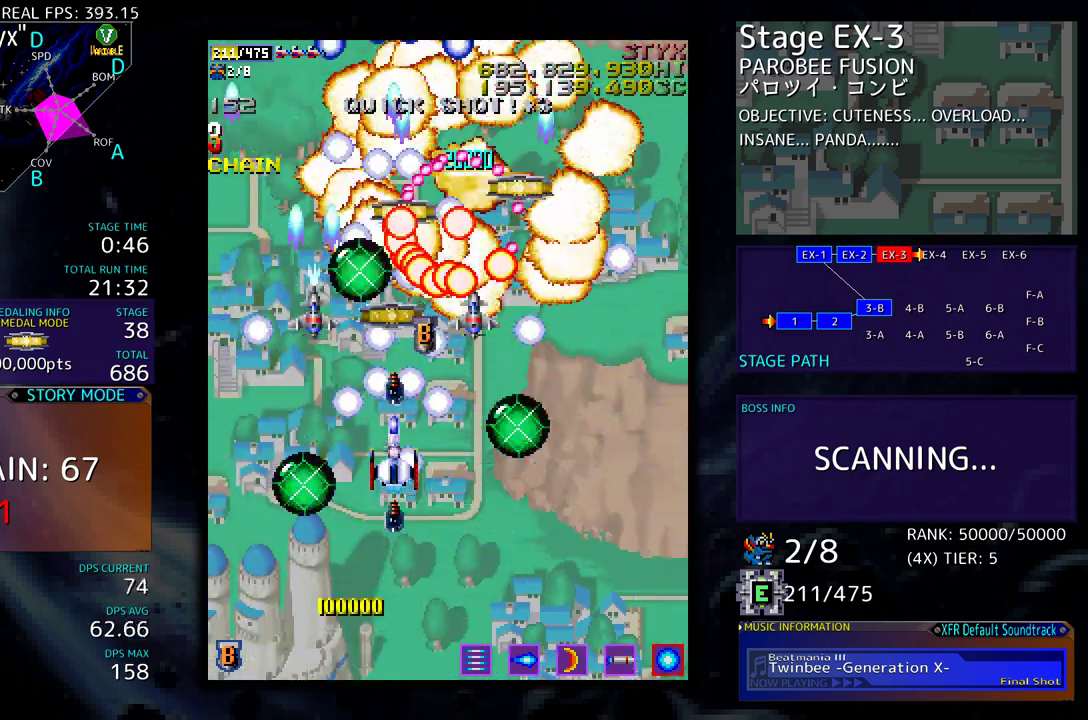
{"buttons": ["DPAD_DOWN", "DPAD_RIGHT"], "events": [[267, "DPAD_LEFT", "down"], [283, "DPAD_UP", "up"], [400, "DPAD_DOWN", "down"], [450, "DPAD_LEFT", "up"], [500, "DPAD_RIGHT", "down"]]}
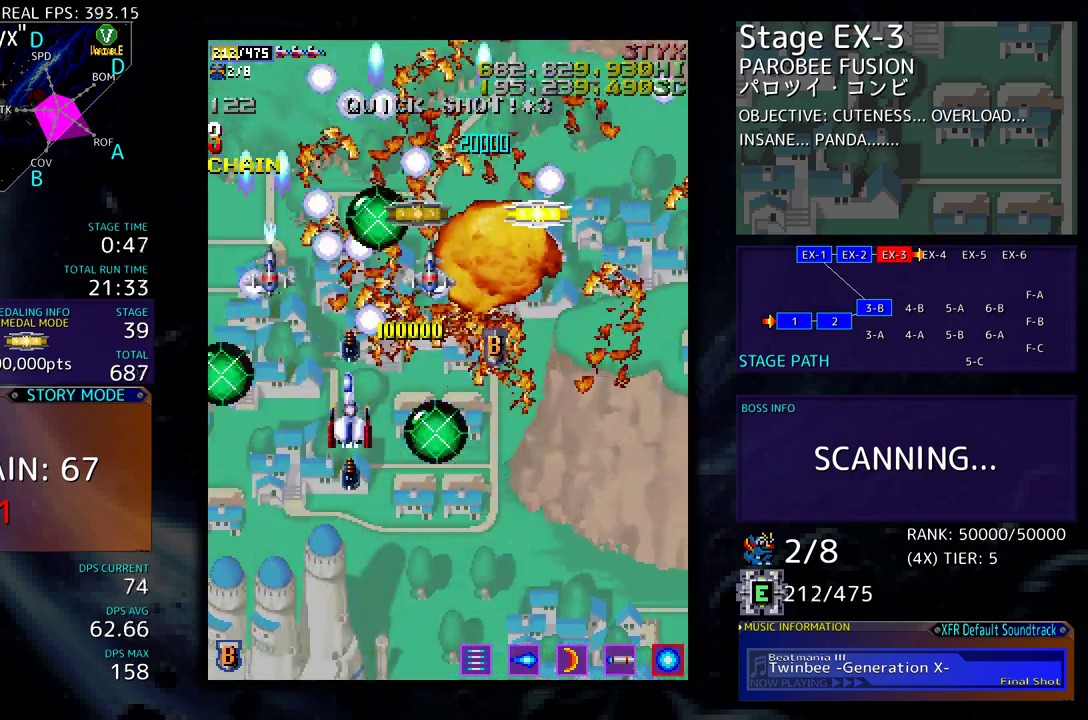
{"buttons": ["DPAD_UP"], "events": [[83, "DPAD_DOWN", "up"], [150, "DPAD_UP", "down"], [367, "DPAD_UP", "up"], [400, "DPAD_UP", "down"], [450, "DPAD_RIGHT", "up"]]}
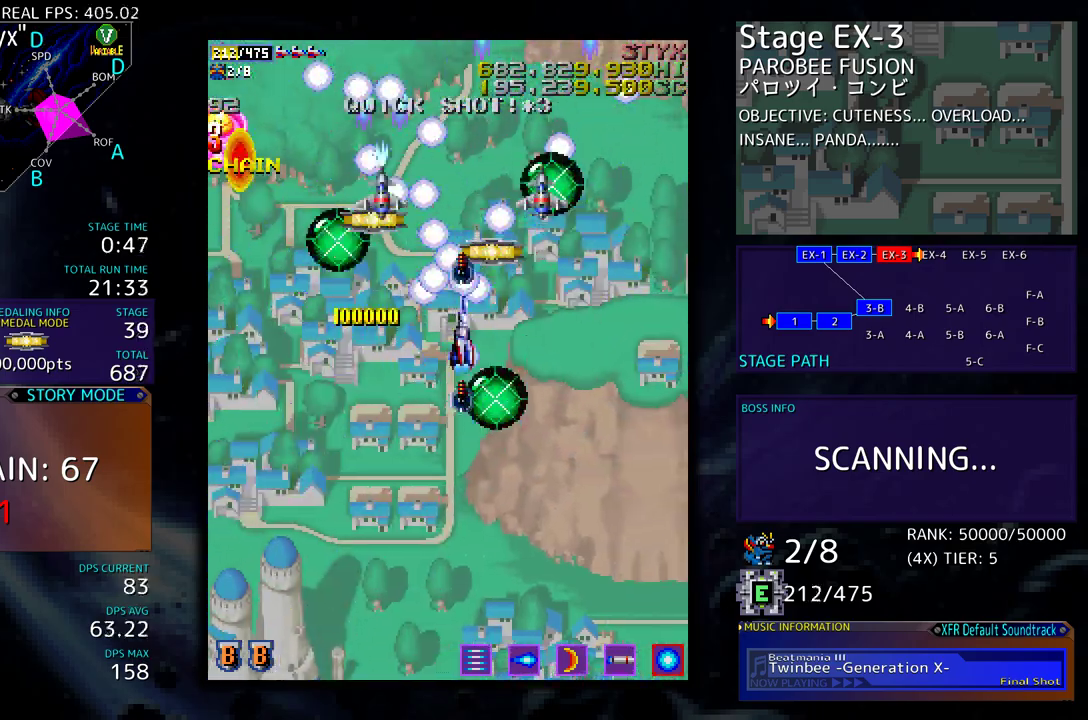
{"buttons": ["DPAD_DOWN"], "events": [[83, "DPAD_LEFT", "down"], [300, "DPAD_LEFT", "up"], [300, "DPAD_UP", "up"], [317, "DPAD_DOWN", "down"], [333, "DPAD_RIGHT", "down"], [417, "DPAD_RIGHT", "up"]]}
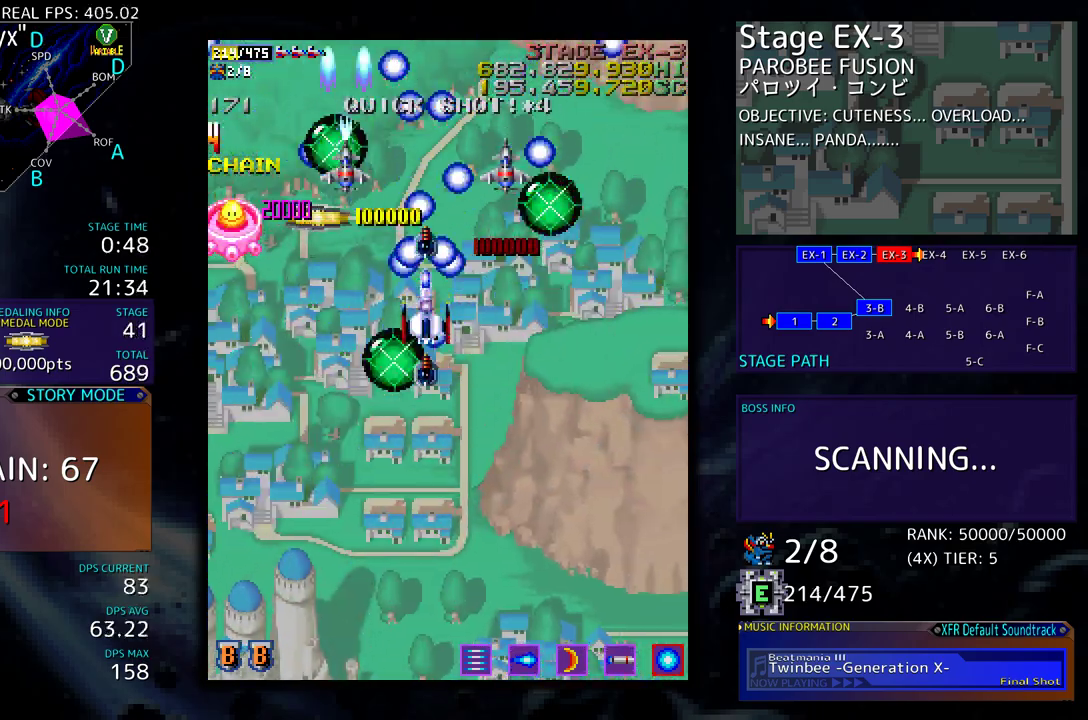
{"buttons": ["DPAD_DOWN"], "events": []}
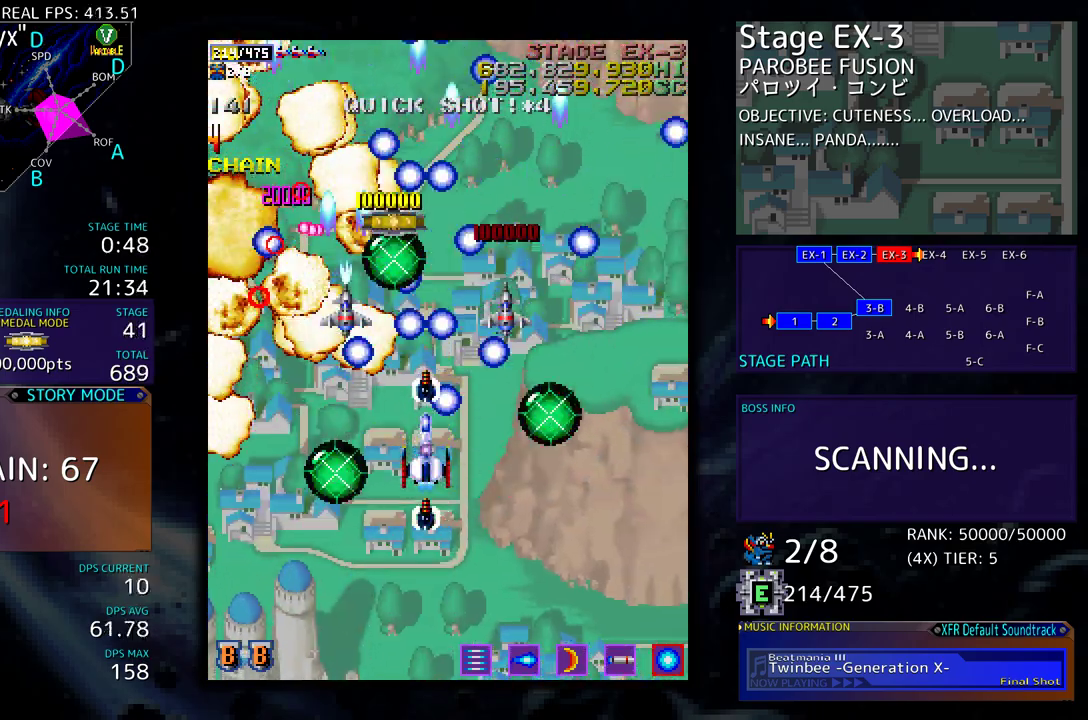
{"buttons": ["DPAD_LEFT"], "events": [[317, "DPAD_LEFT", "down"], [333, "DPAD_DOWN", "up"], [367, "DPAD_LEFT", "up"], [450, "DPAD_LEFT", "down"]]}
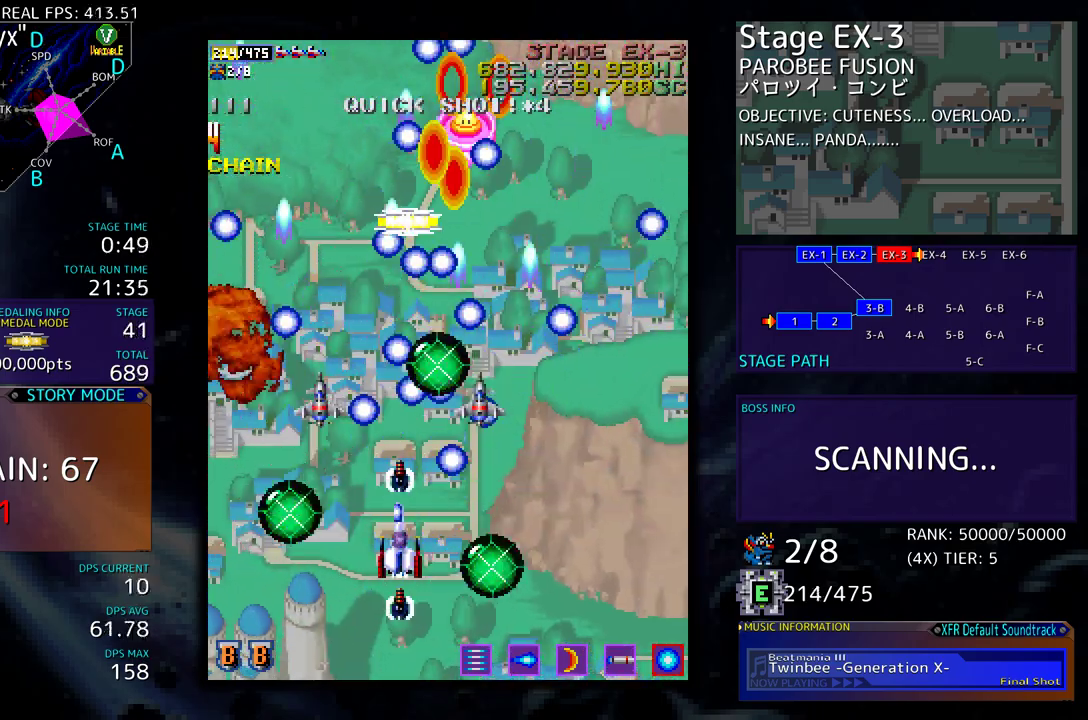
{"buttons": [], "events": [[17, "DPAD_UP", "down"], [250, "DPAD_LEFT", "up"], [433, "DPAD_UP", "up"]]}
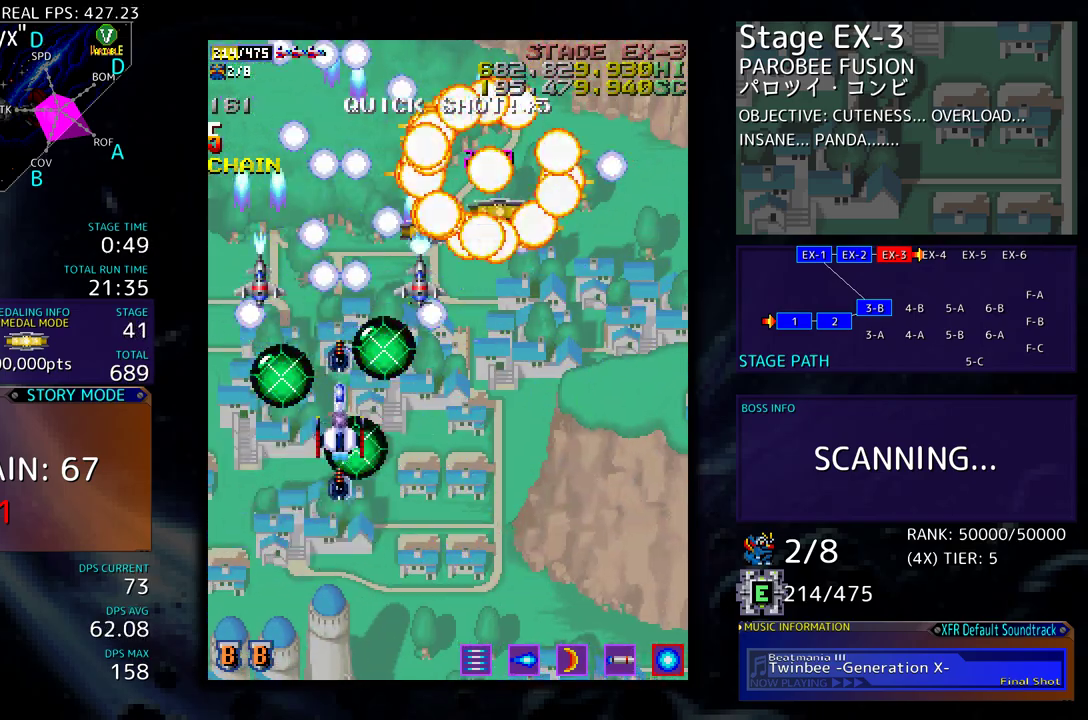
{"buttons": ["DPAD_RIGHT"], "events": [[33, "DPAD_DOWN", "down"], [50, "DPAD_LEFT", "down"], [150, "DPAD_LEFT", "up"], [200, "DPAD_RIGHT", "down"], [300, "DPAD_DOWN", "up"]]}
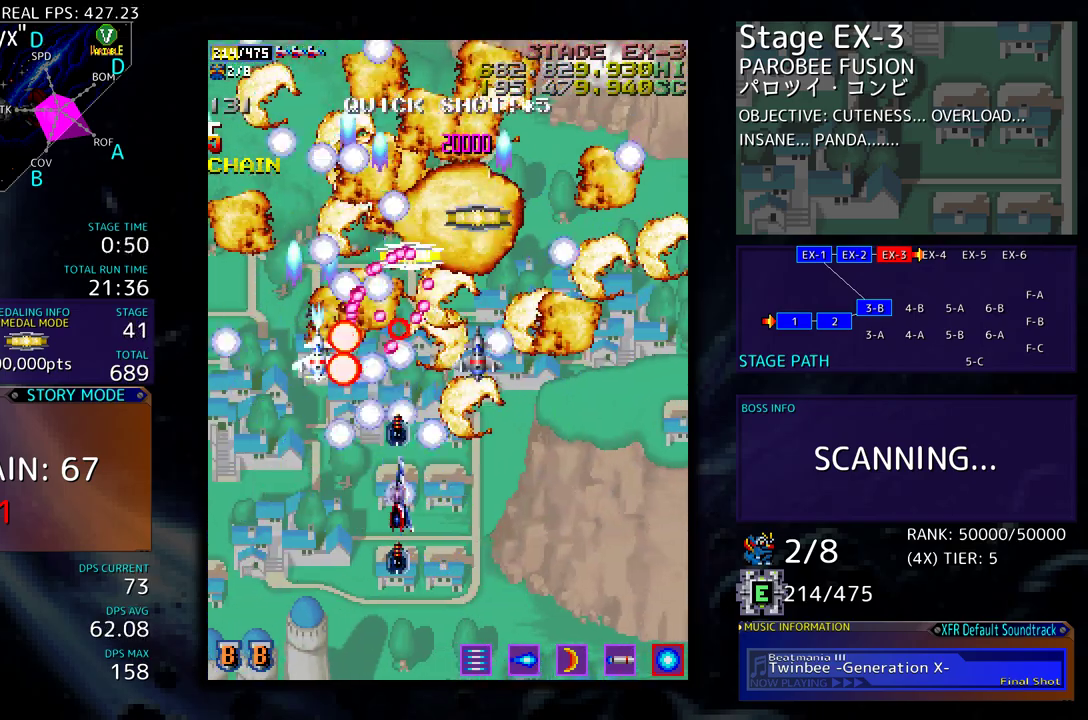
{"buttons": ["DPAD_RIGHT"], "events": [[33, "DPAD_UP", "down"], [400, "DPAD_UP", "up"]]}
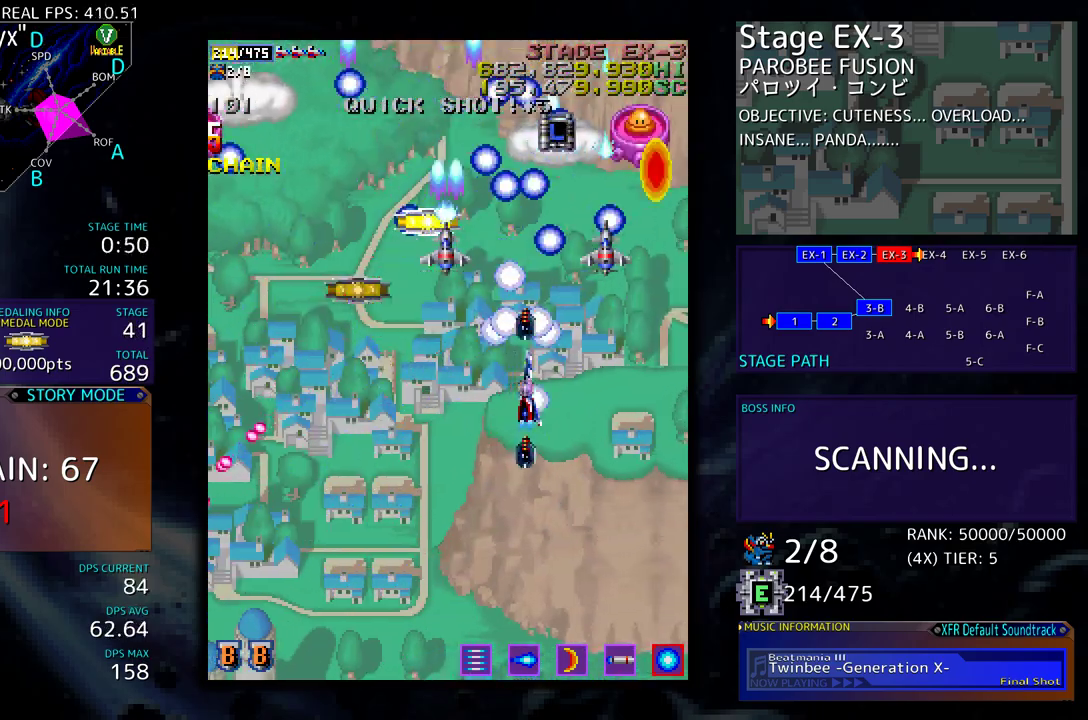
{"buttons": ["DPAD_DOWN", "DPAD_LEFT"], "events": [[117, "DPAD_DOWN", "down"], [217, "DPAD_RIGHT", "up"], [233, "DPAD_LEFT", "down"]]}
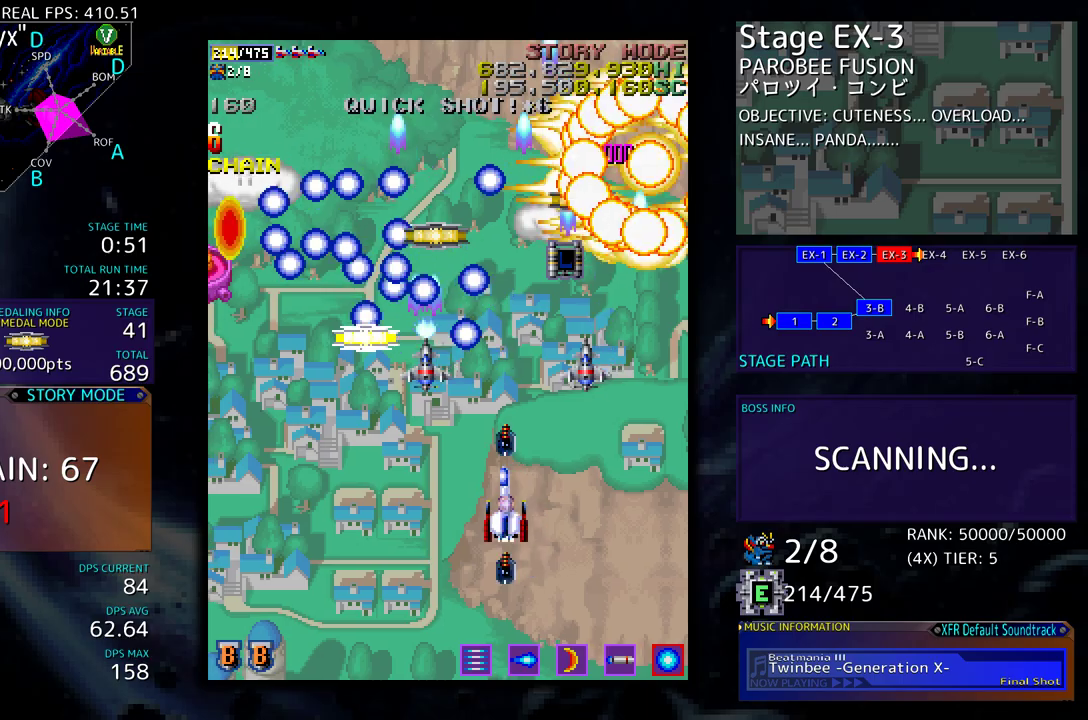
{"buttons": ["DPAD_UP", "DPAD_RIGHT"], "events": [[83, "DPAD_DOWN", "up"], [367, "DPAD_UP", "down"], [400, "DPAD_LEFT", "up"], [450, "DPAD_RIGHT", "down"]]}
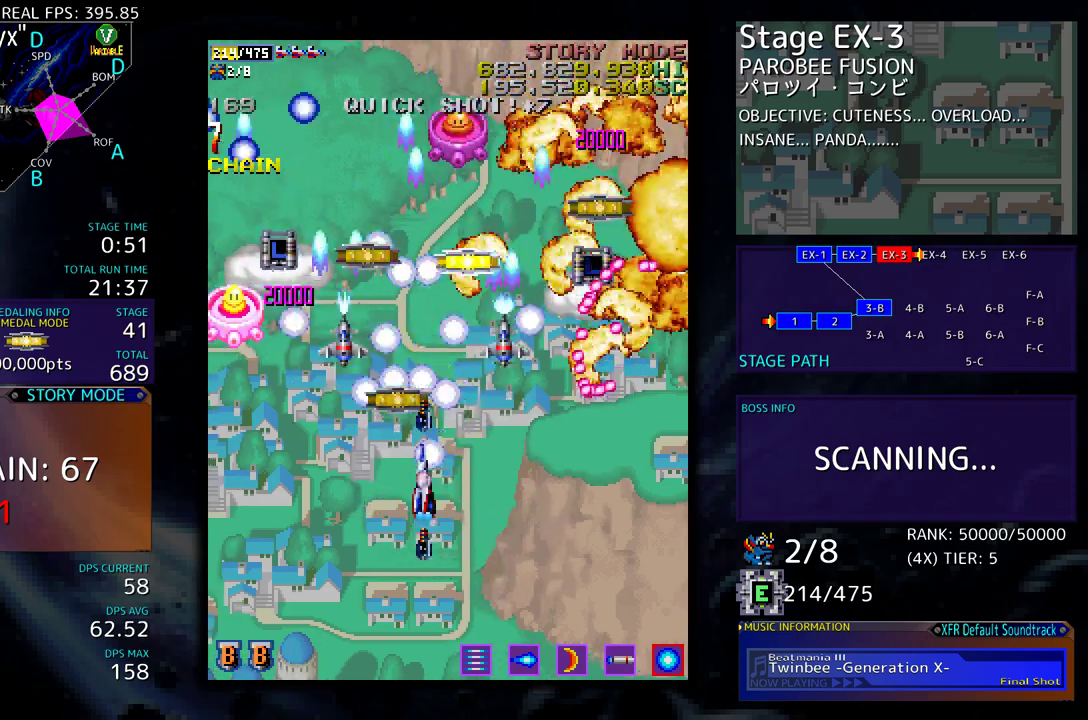
{"buttons": ["DPAD_LEFT"]}
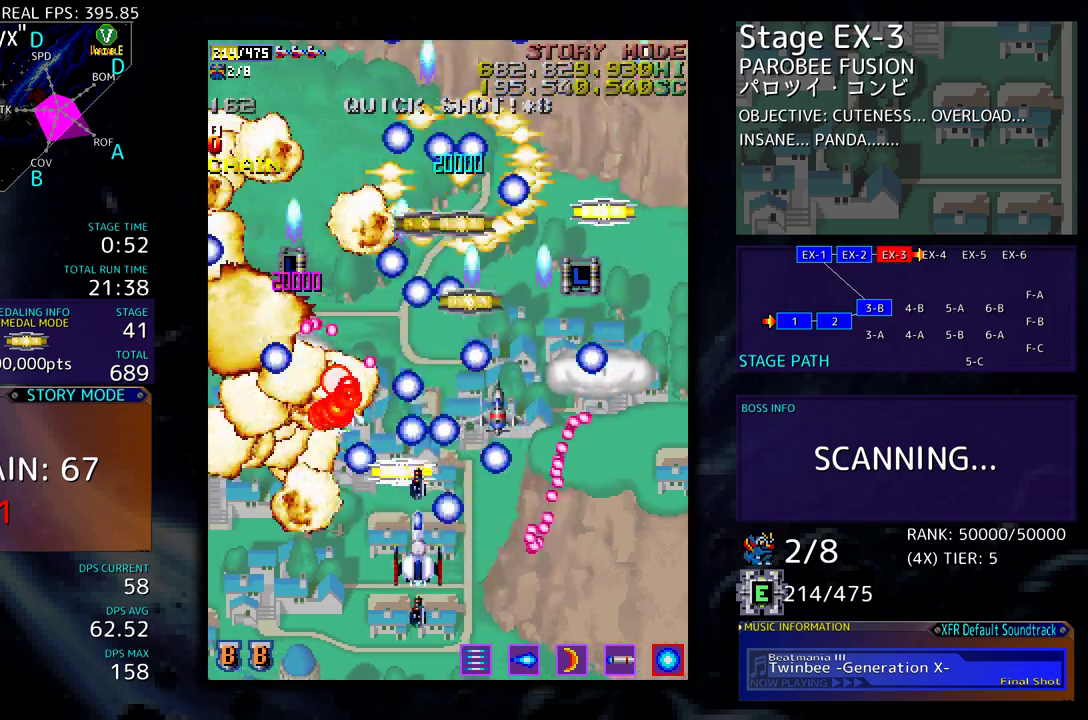
{"buttons": ["DPAD_UP"], "events": [[17, "DPAD_UP", "down"], [133, "DPAD_LEFT", "up"], [133, "DPAD_UP", "up"], [150, "DPAD_DOWN", "down"], [200, "DPAD_LEFT", "down"], [233, "DPAD_DOWN", "up"], [333, "DPAD_UP", "down"], [467, "DPAD_LEFT", "up"]]}
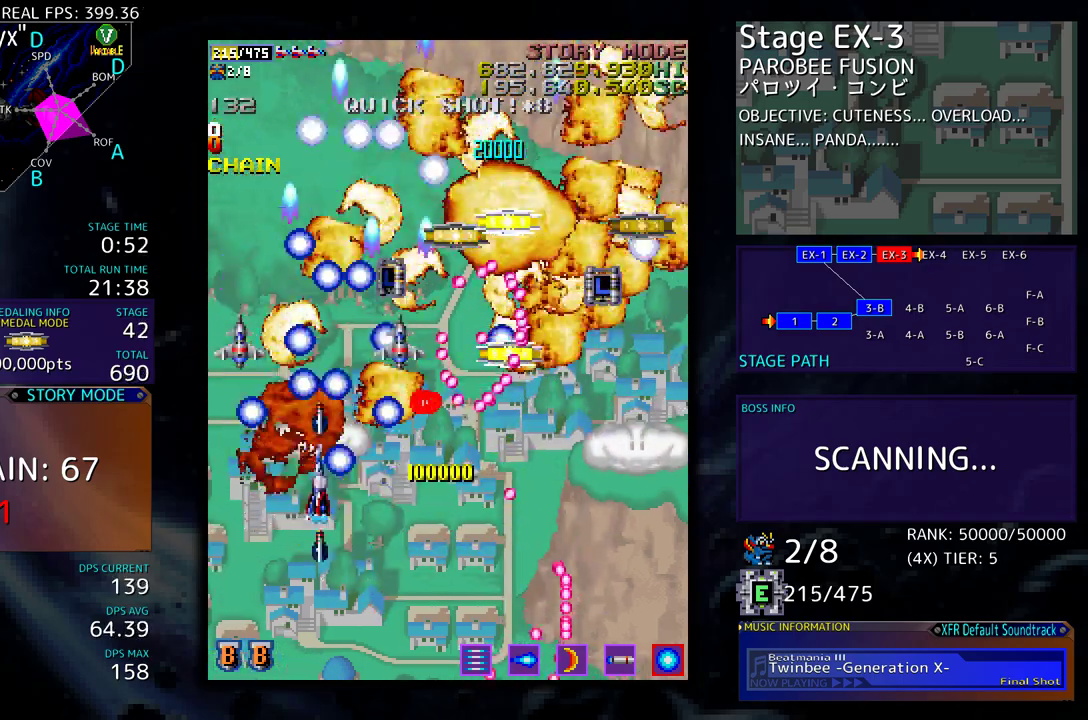
{"buttons": ["DPAD_RIGHT"], "events": [[300, "DPAD_RIGHT", "down"], [483, "DPAD_UP", "up"]]}
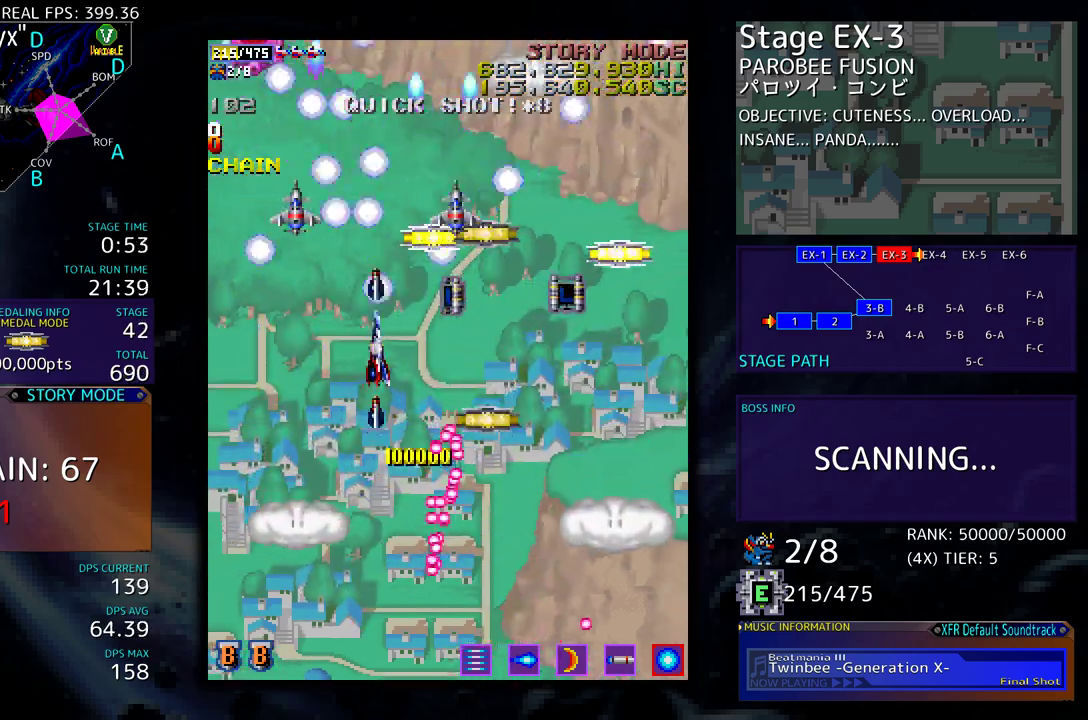
{"buttons": ["DPAD_LEFT"], "events": [[33, "DPAD_DOWN", "down"], [400, "DPAD_RIGHT", "up"], [417, "DPAD_LEFT", "down"], [467, "DPAD_DOWN", "up"]]}
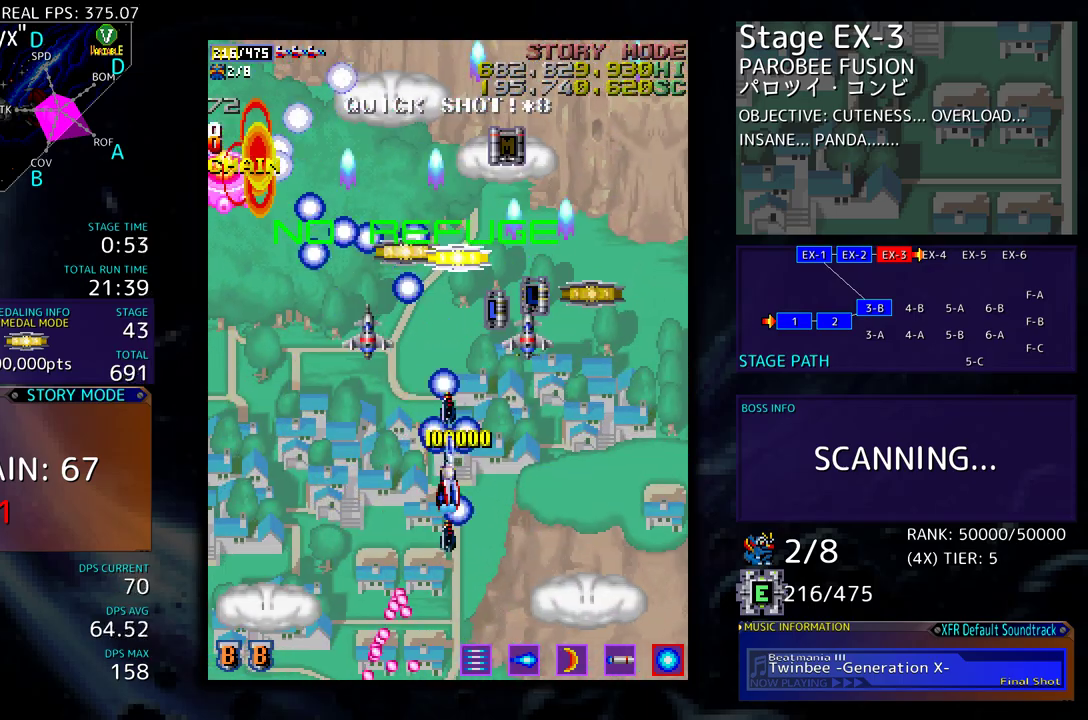
{"buttons": ["DPAD_UP", "DPAD_RIGHT"], "events": [[200, "DPAD_UP", "down"], [250, "DPAD_LEFT", "up"], [283, "DPAD_RIGHT", "down"], [317, "DPAD_UP", "up"], [400, "DPAD_UP", "down"]]}
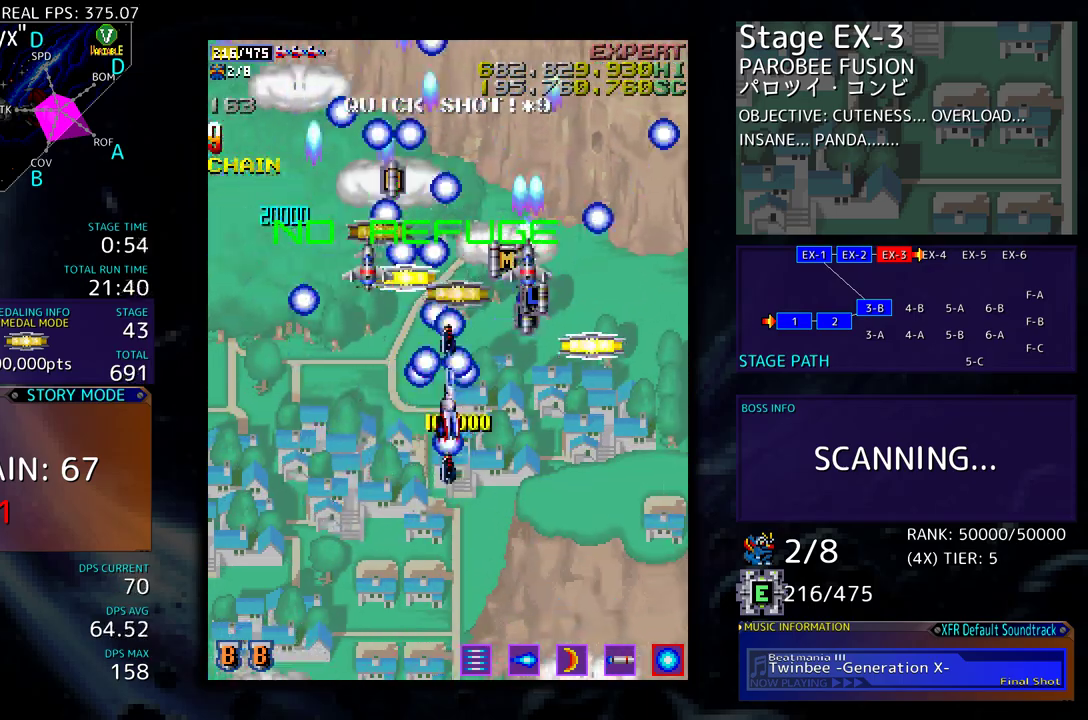
{"buttons": ["DPAD_DOWN", "DPAD_RIGHT"], "events": [[183, "DPAD_UP", "up"], [217, "DPAD_DOWN", "down"]]}